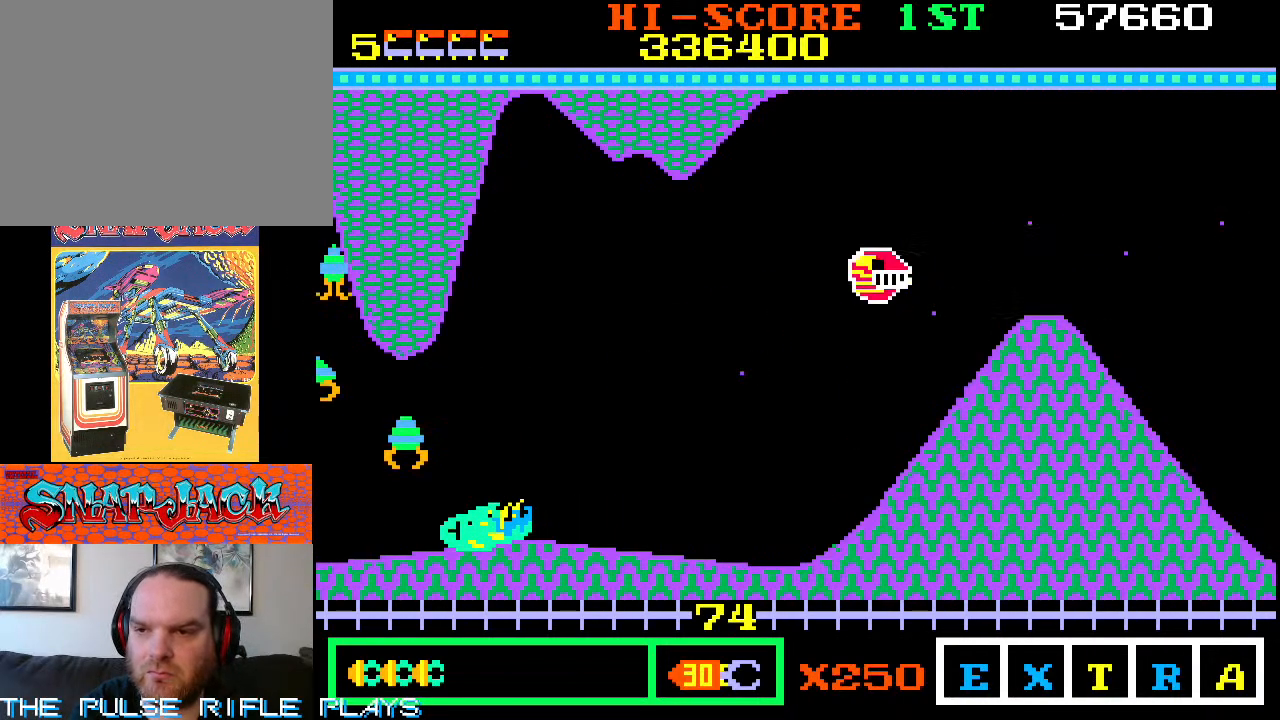
Gameplay with a controller (arcade stick); each line is a JSON object with the inputs held at the frame after it (dt_ms = milliseconds from this image to that frame). "events" lists button and stick changes between this image and that frame as [ms after this image, input, new state], when the widget could be followed in between. Not read: L3 R3.
{"dt_ms": 500, "buttons": [], "left_stick": "up-right", "events": [[250, "left_stick", "up-right"]]}
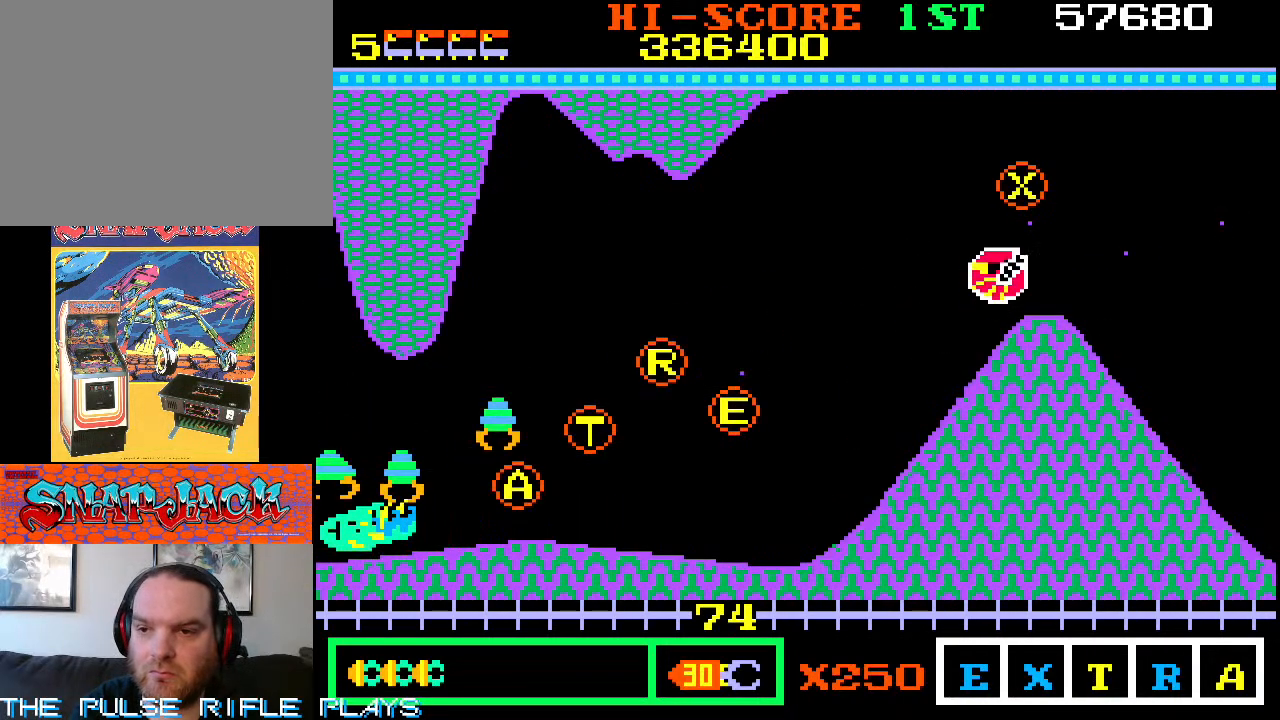
{"dt_ms": 500, "buttons": [], "left_stick": "down-left"}
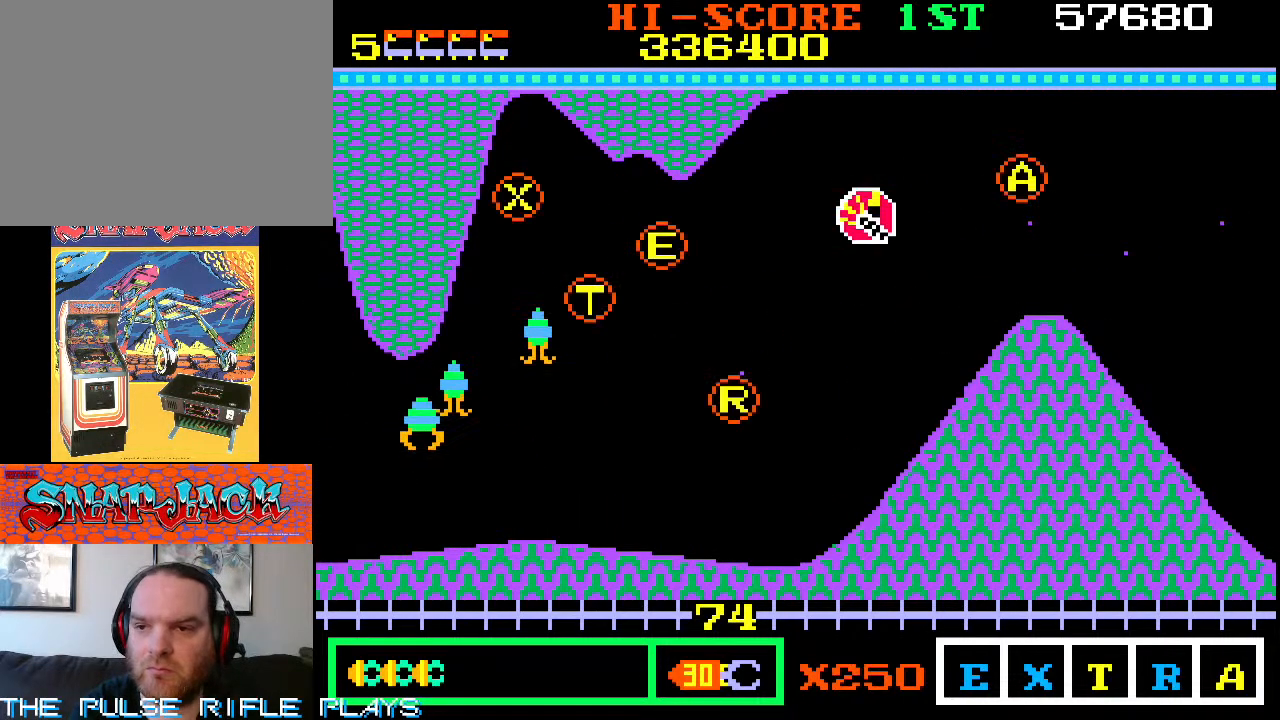
{"dt_ms": 500, "buttons": [], "left_stick": "down-right", "events": [[383, "left_stick", "down"], [483, "left_stick", "down-right"]]}
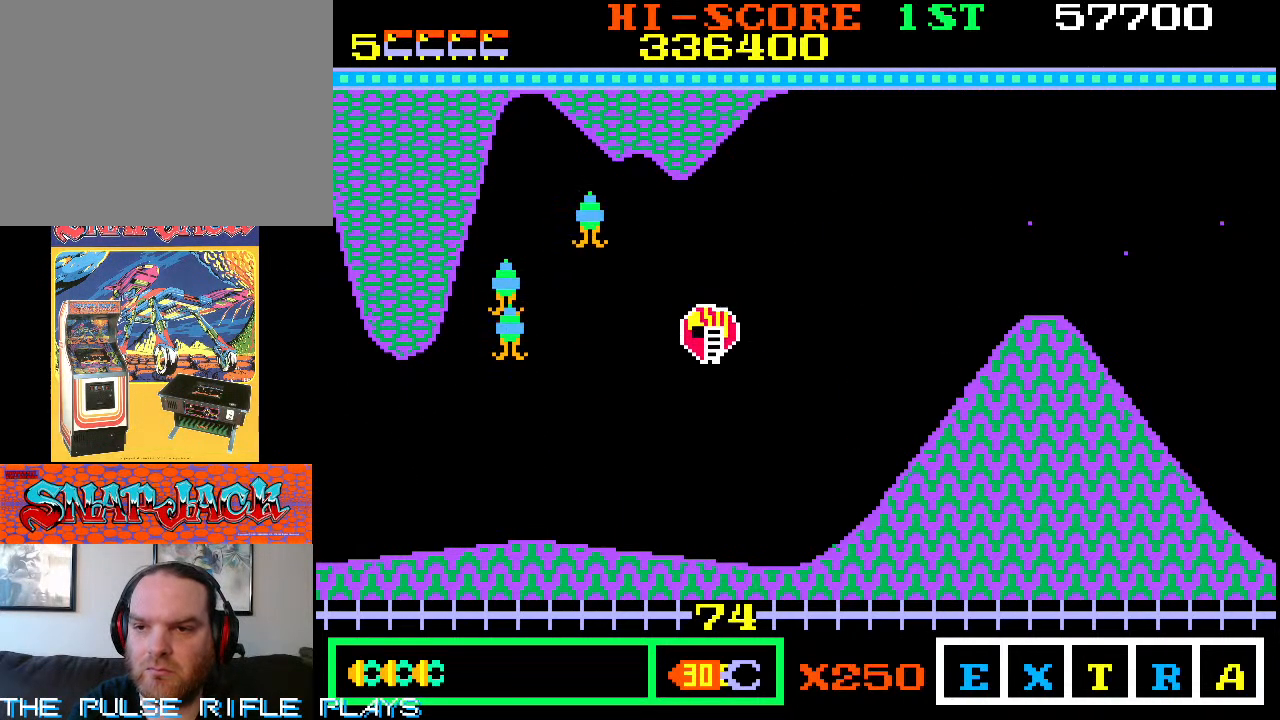
{"dt_ms": 500, "buttons": [], "left_stick": "up-left", "events": [[250, "left_stick", "up-right"], [300, "left_stick", "up-left"]]}
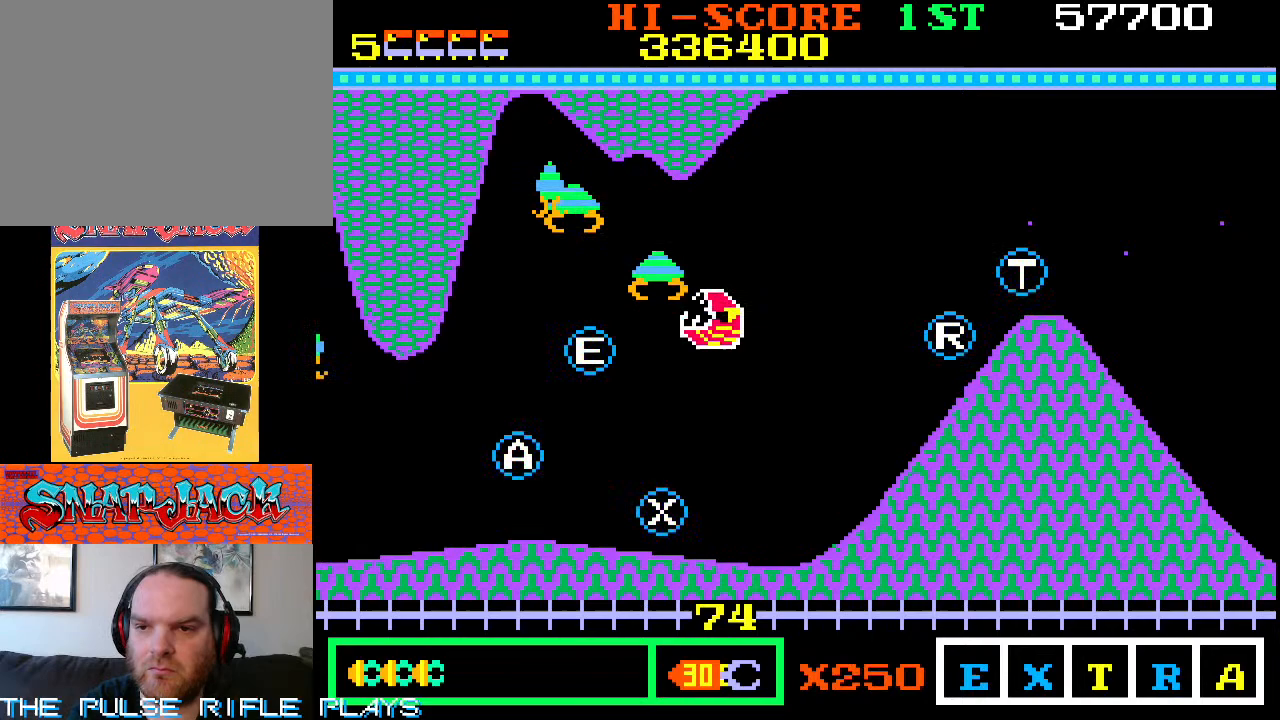
{"dt_ms": 500, "buttons": [], "left_stick": "up-left", "events": []}
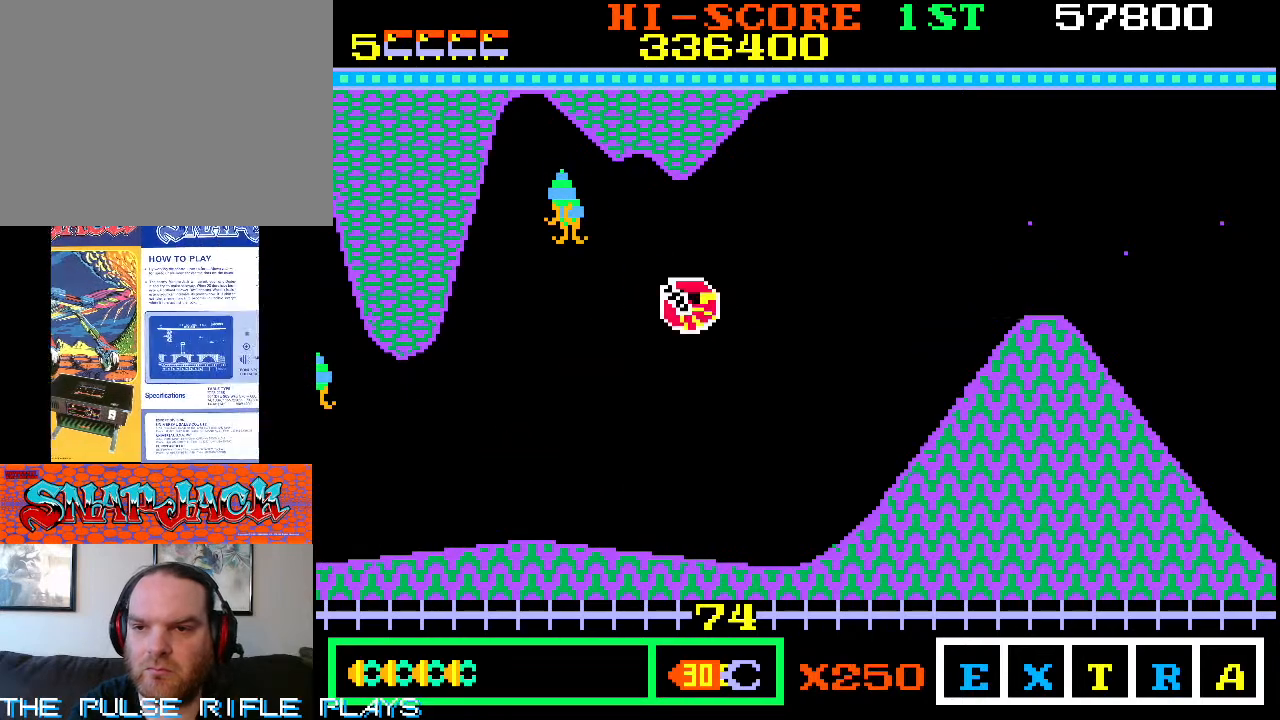
{"dt_ms": 500, "buttons": [], "left_stick": "up-left", "events": []}
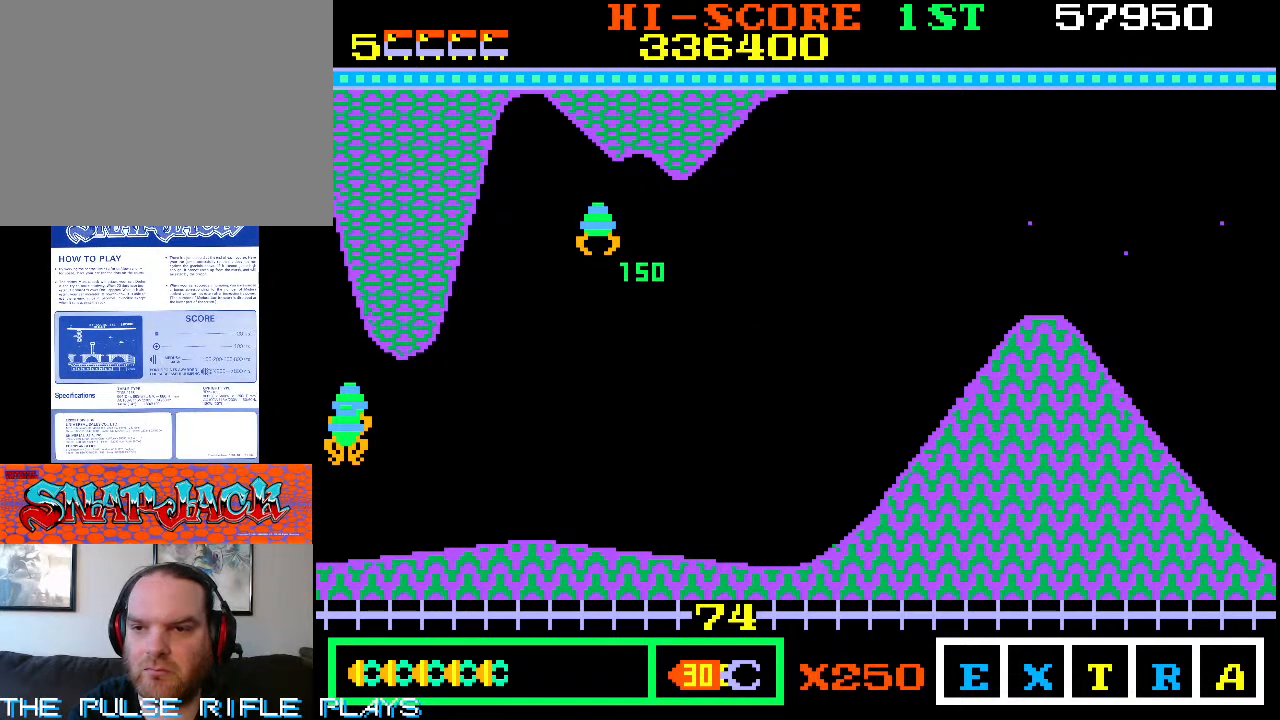
{"dt_ms": 500, "buttons": [], "left_stick": "center", "events": [[467, "left_stick", "center"]]}
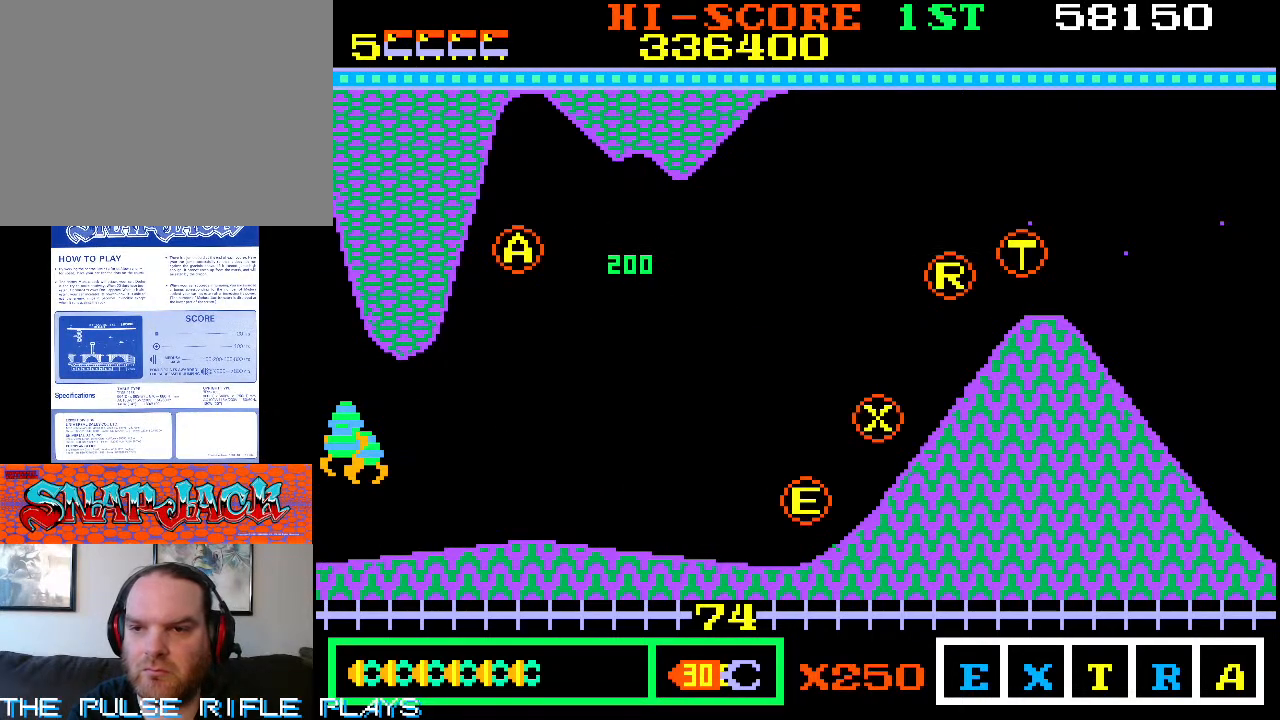
{"dt_ms": 500, "buttons": [], "left_stick": "right", "events": [[167, "left_stick", "right"]]}
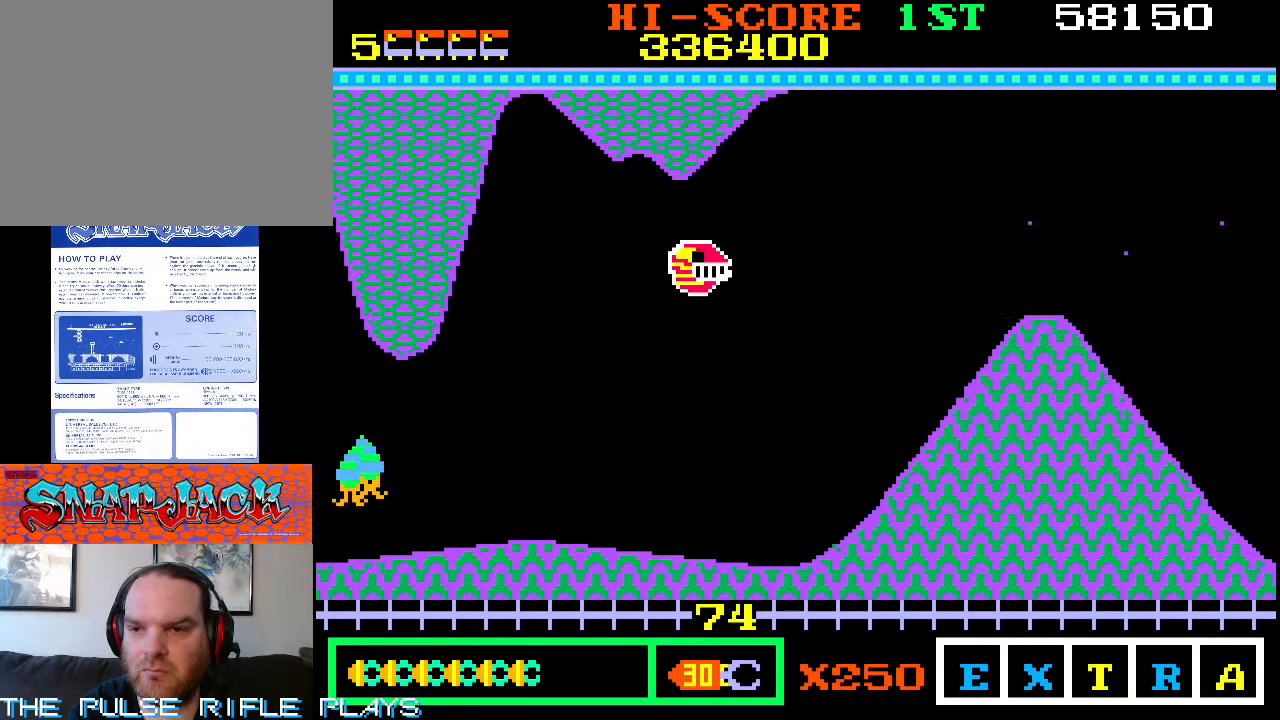
{"dt_ms": 1000, "buttons": [], "left_stick": "down-left"}
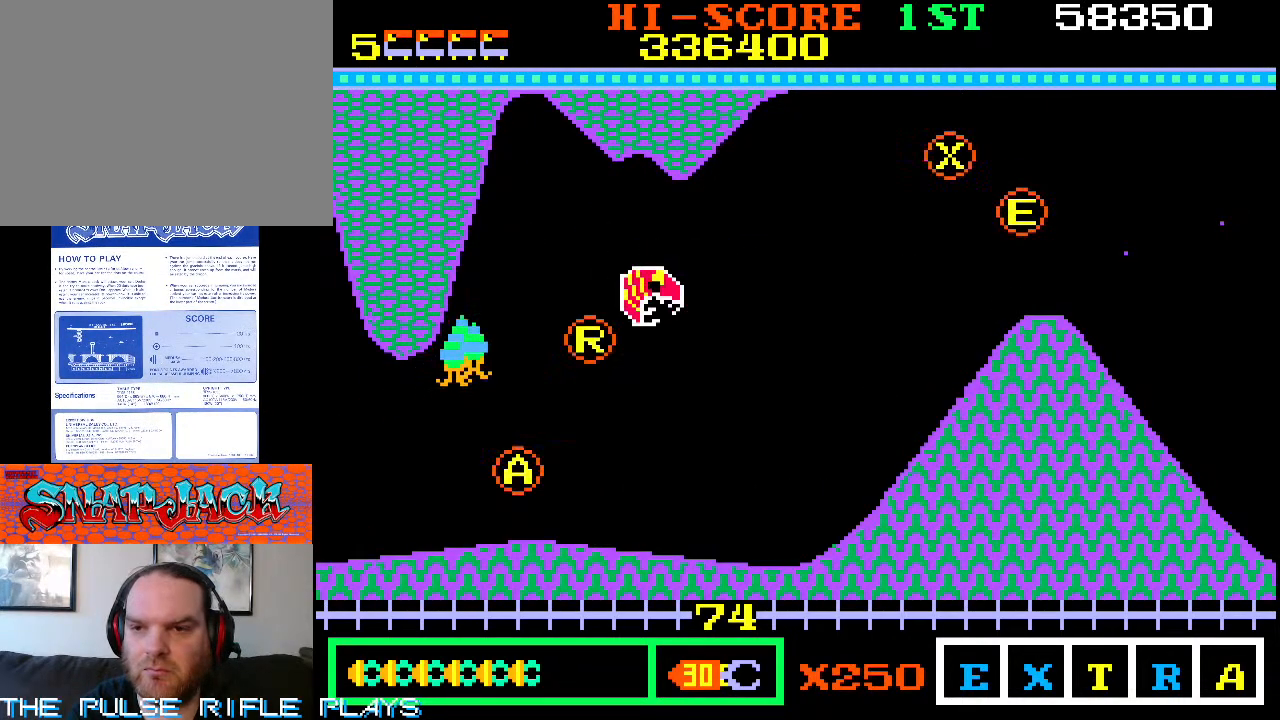
{"dt_ms": 500, "buttons": [], "left_stick": "center", "events": [[133, "left_stick", "up-left"], [300, "left_stick", "center"]]}
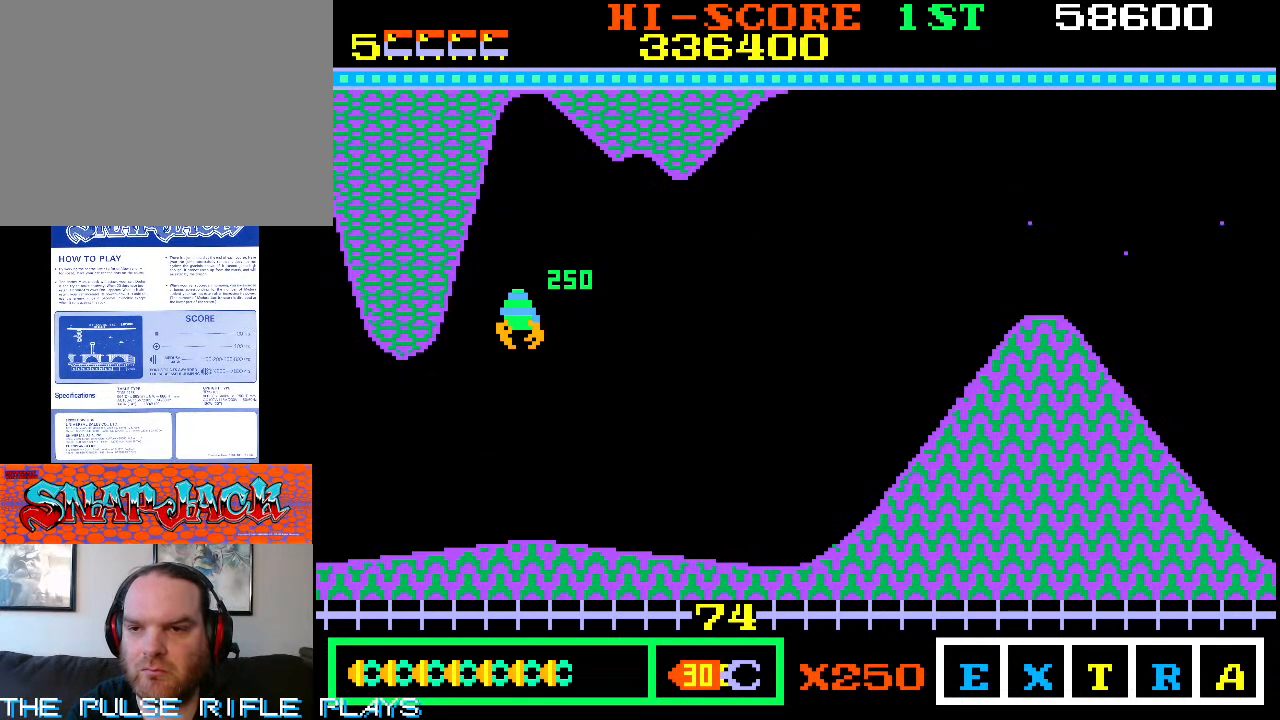
{"dt_ms": 500, "buttons": [], "left_stick": "center", "events": [[117, "left_stick", "left"], [500, "left_stick", "center"]]}
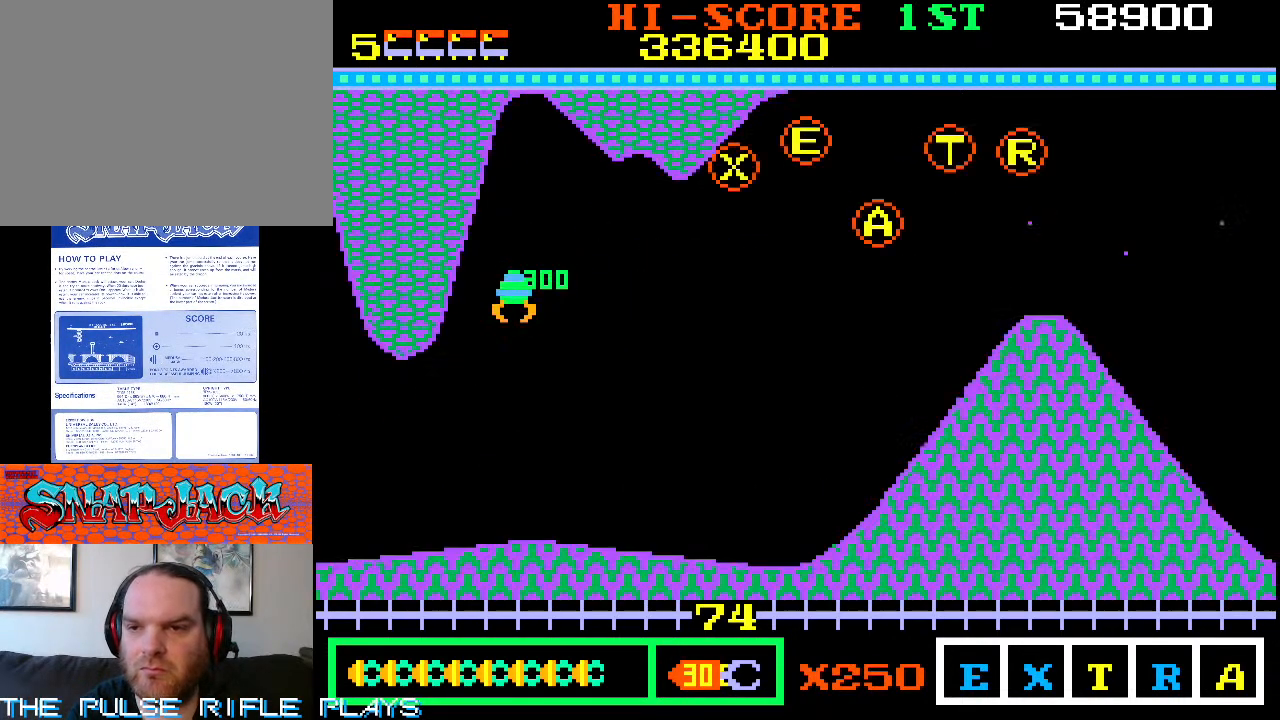
{"dt_ms": 500, "buttons": [], "left_stick": "center", "events": [[267, "left_stick", "left"], [483, "left_stick", "center"]]}
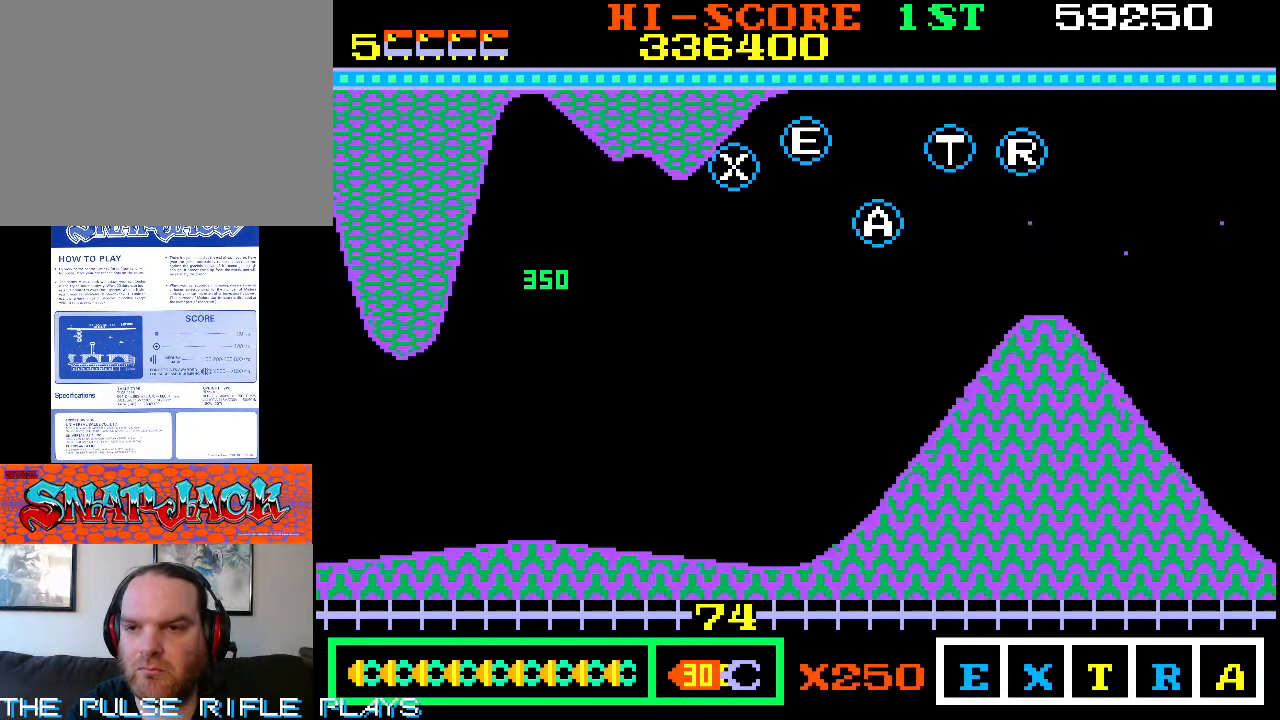
{"dt_ms": 500, "buttons": [], "left_stick": "down-right", "events": [[183, "left_stick", "down-right"]]}
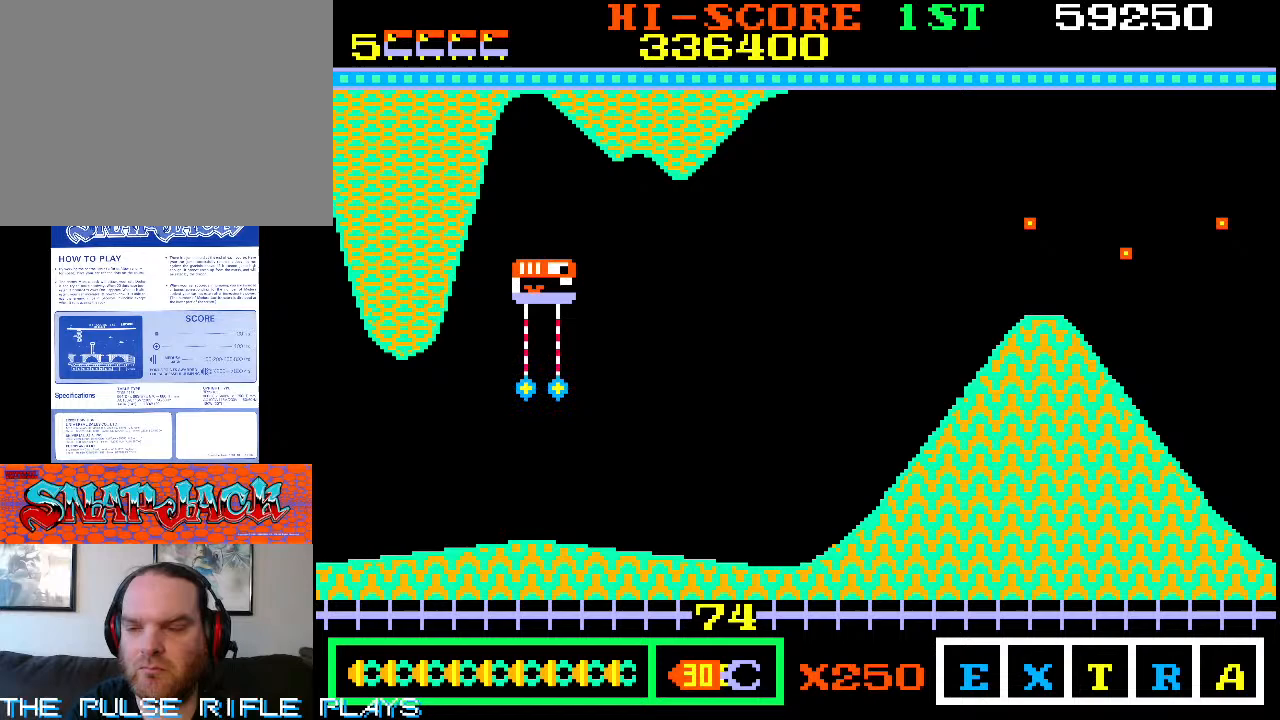
{"dt_ms": 500, "buttons": [], "left_stick": "down-right", "events": []}
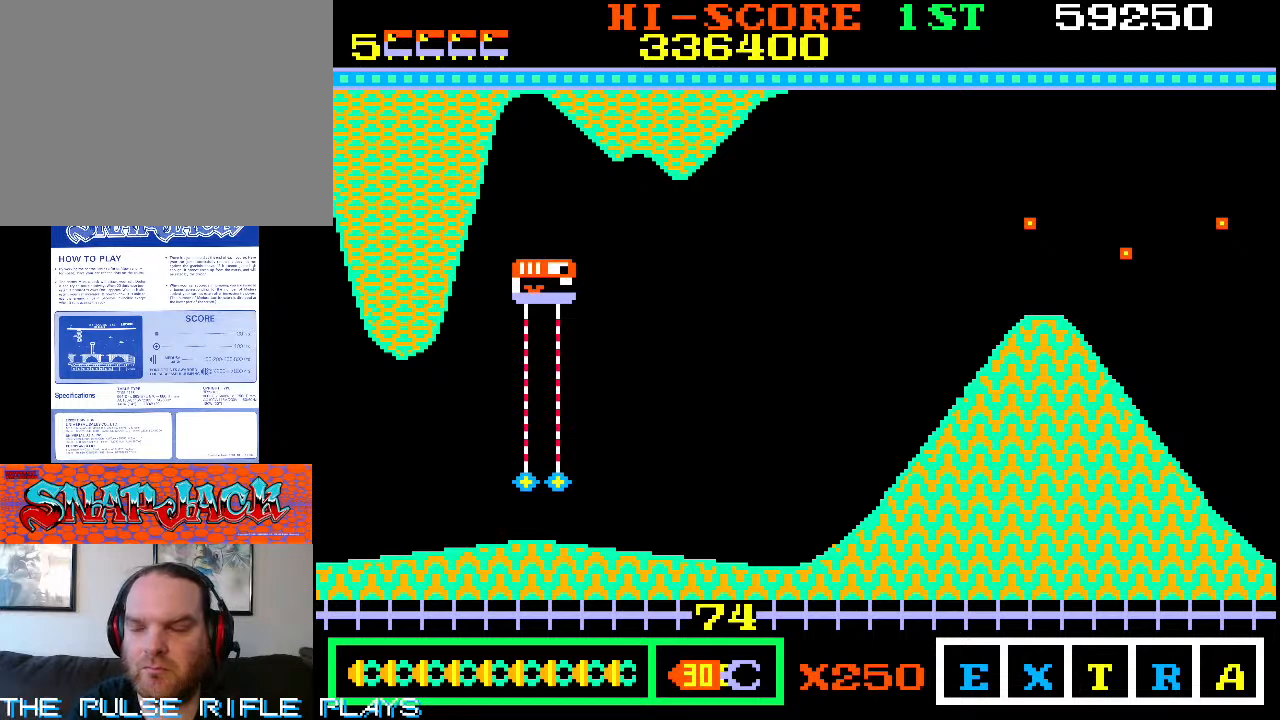
{"dt_ms": 500, "buttons": [], "left_stick": "down-right", "events": []}
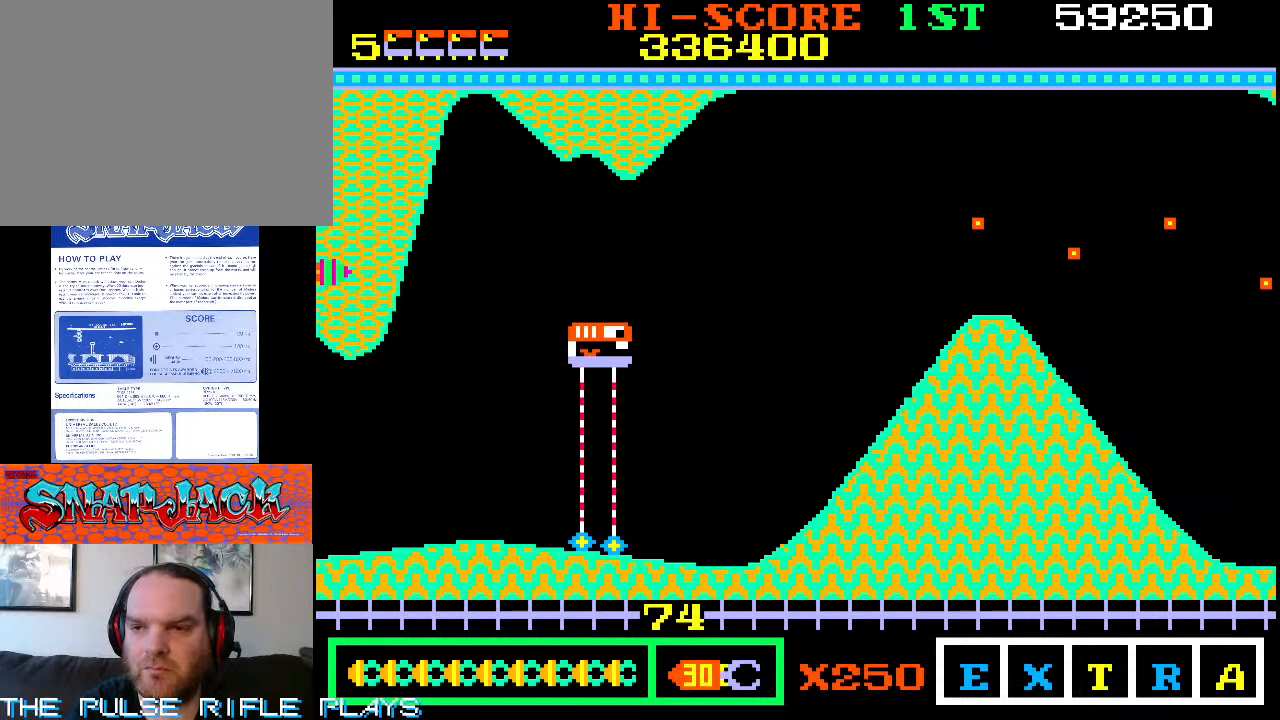
{"dt_ms": 500, "buttons": [], "left_stick": "up-right", "events": [[333, "left_stick", "right"], [433, "left_stick", "up-right"]]}
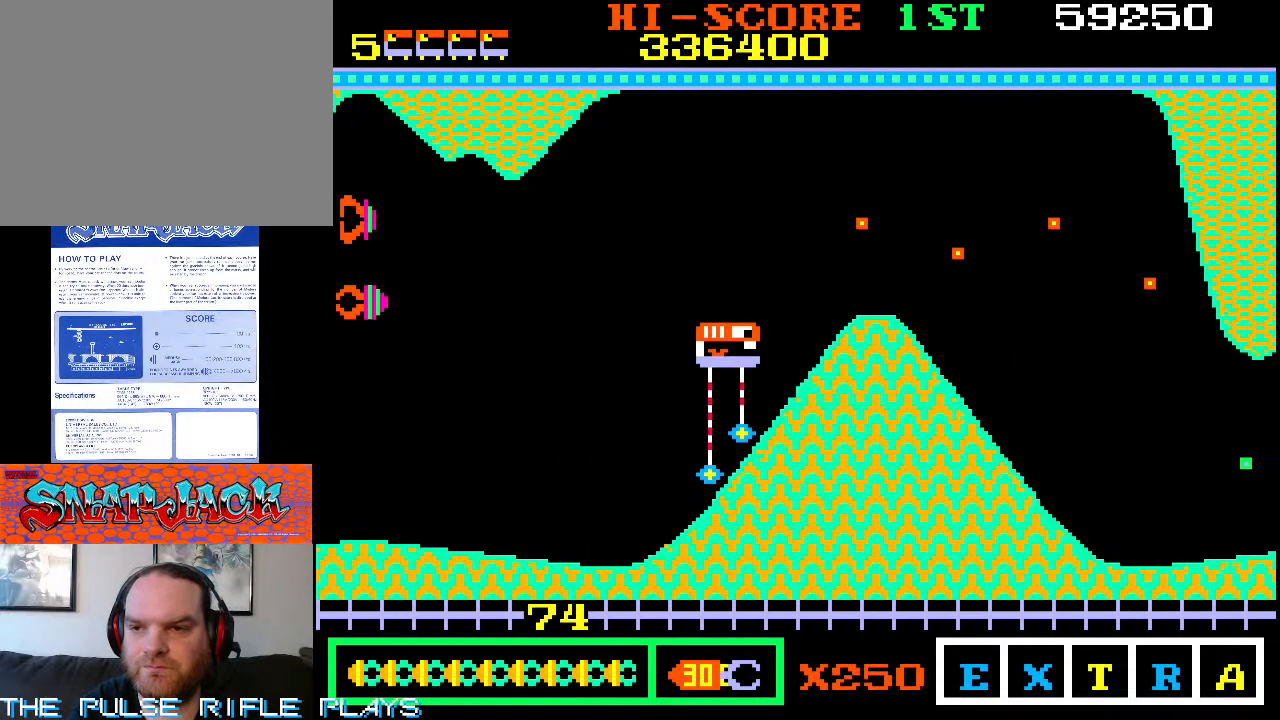
{"dt_ms": 500, "buttons": [], "left_stick": "up-right", "events": [[150, "left_stick", "down-right"], [400, "left_stick", "up-right"]]}
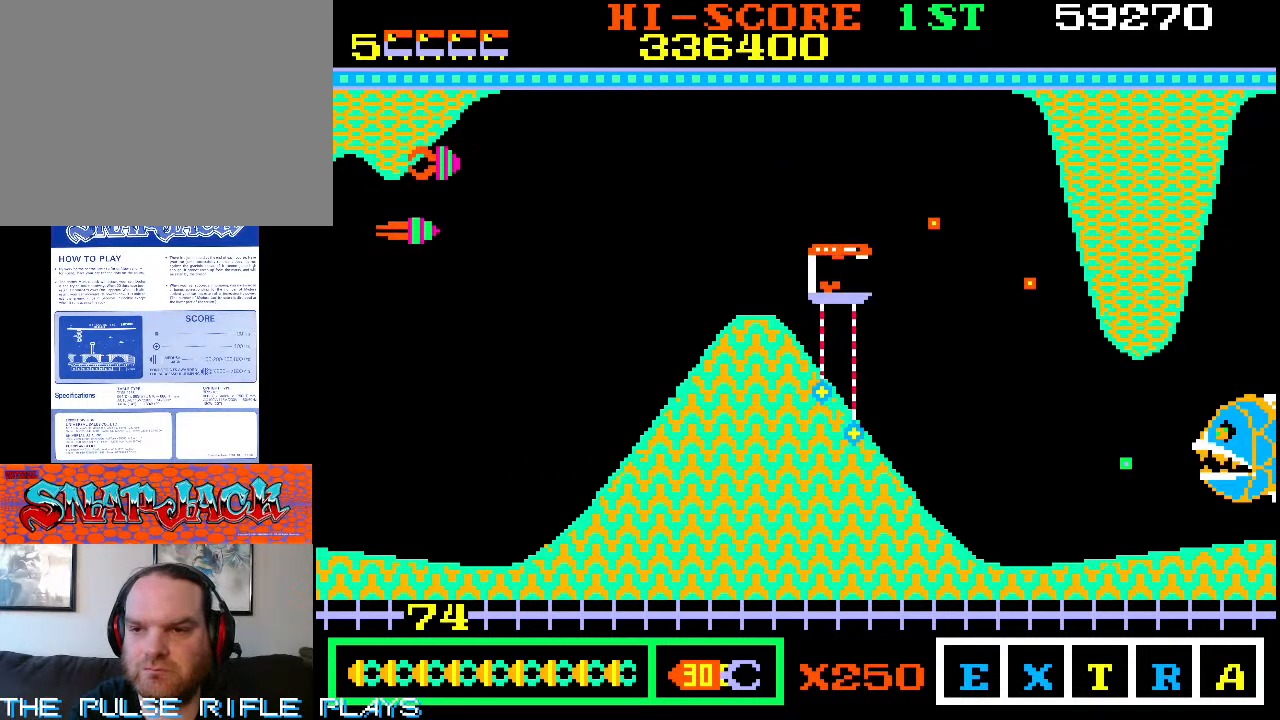
{"dt_ms": 500, "buttons": [], "left_stick": "up", "events": [[17, "left_stick", "up-left"], [183, "left_stick", "up"]]}
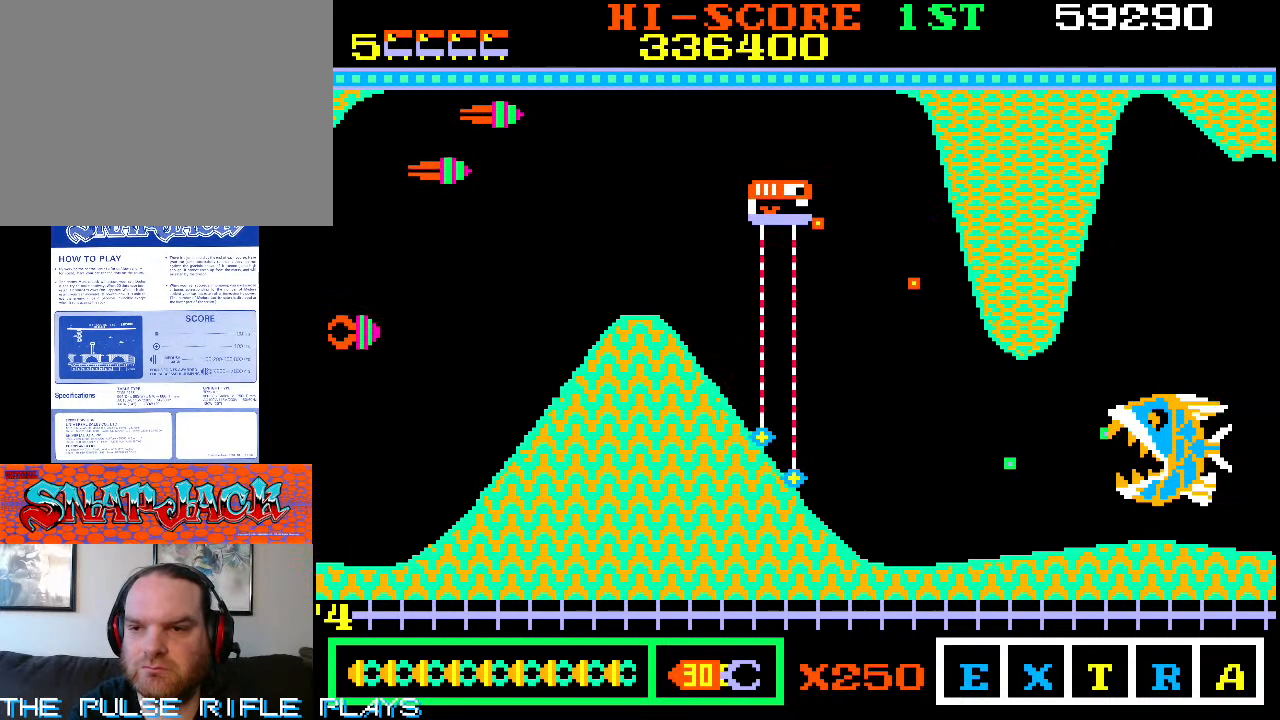
{"dt_ms": 500, "buttons": [], "left_stick": "down-left", "events": [[217, "left_stick", "right"], [300, "left_stick", "down"], [350, "left_stick", "down-left"]]}
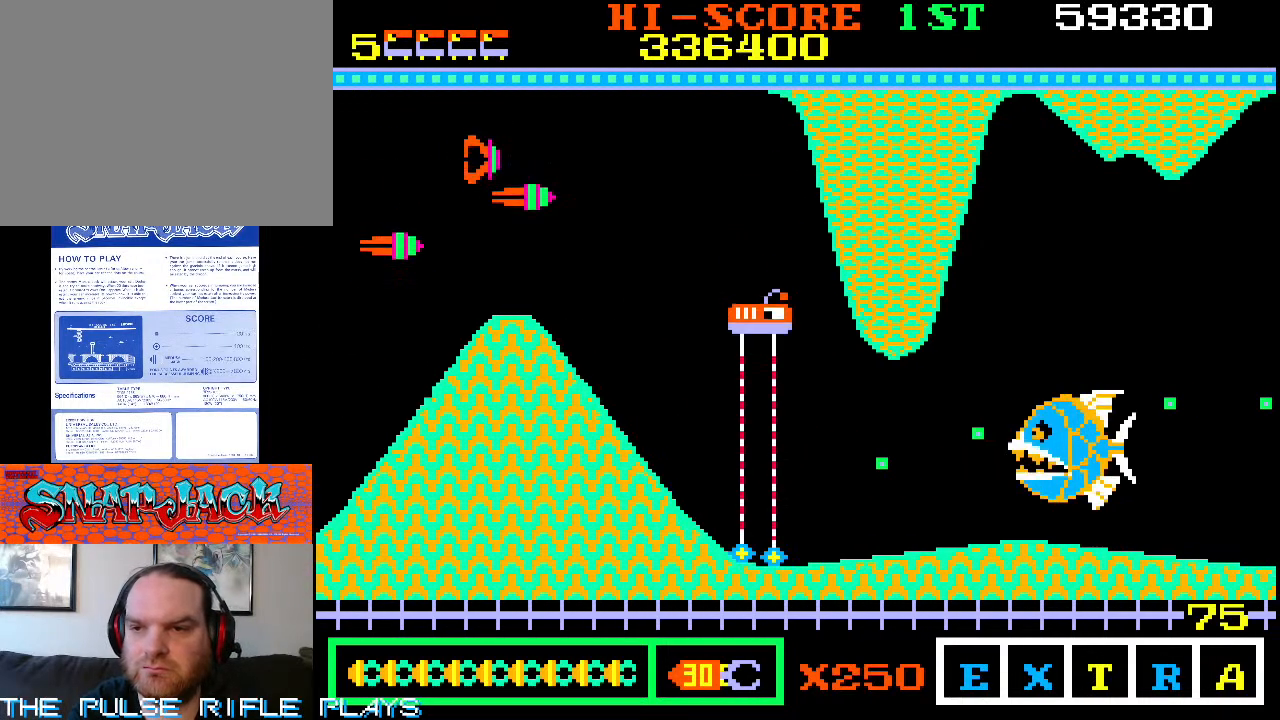
{"dt_ms": 500, "buttons": [], "left_stick": "down-right", "events": [[117, "left_stick", "down-right"], [183, "left_stick", "down-left"], [333, "left_stick", "down-right"]]}
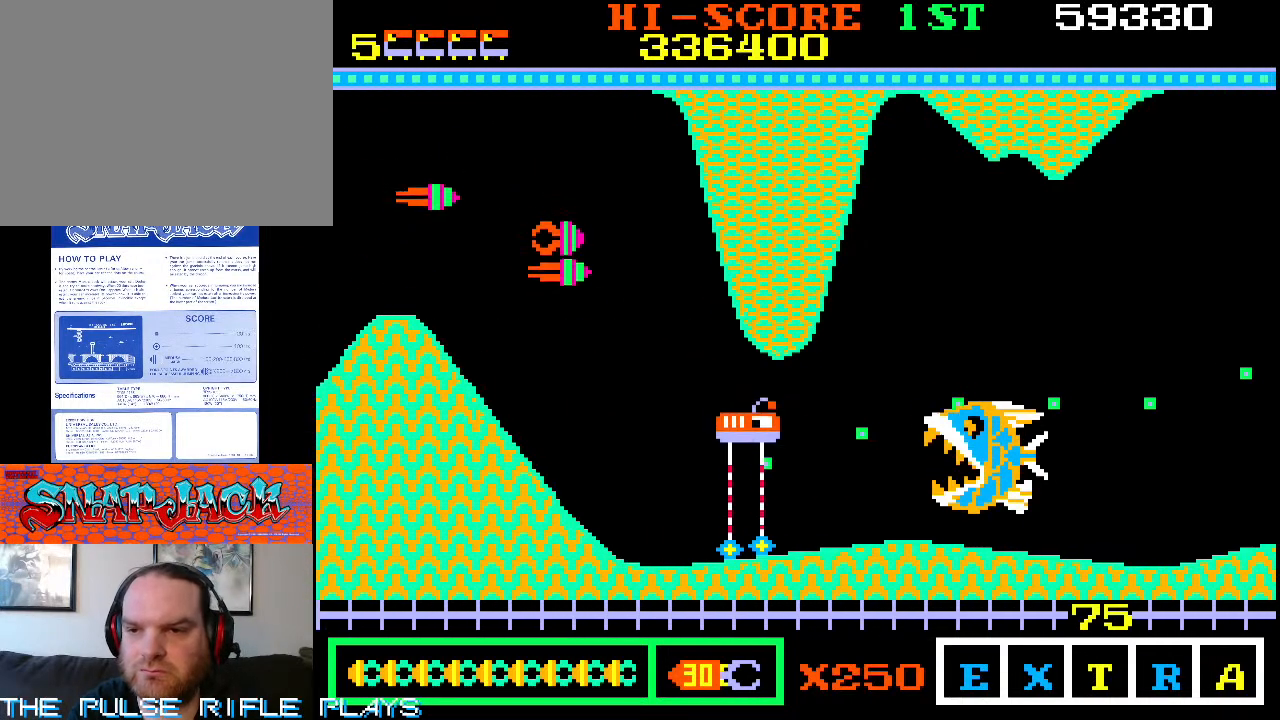
{"dt_ms": 500, "buttons": [], "left_stick": "up", "events": [[183, "left_stick", "up"]]}
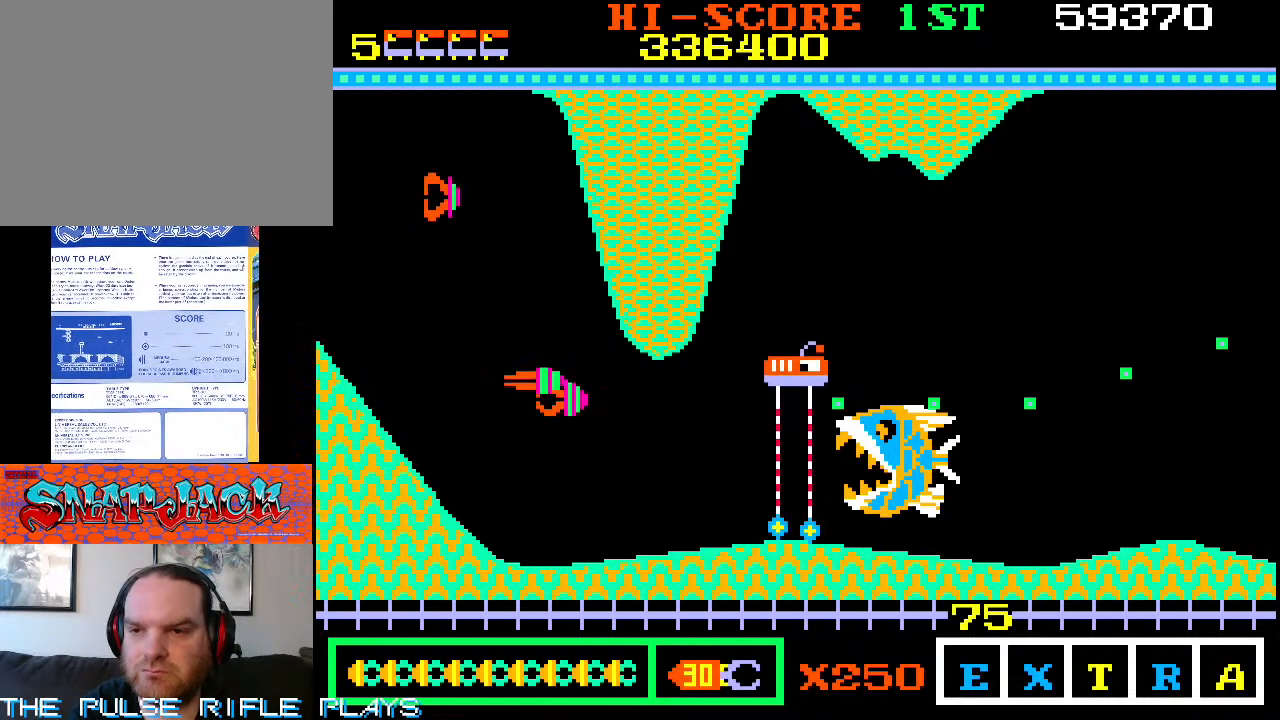
{"dt_ms": 500, "buttons": [], "left_stick": "down-right", "events": [[167, "left_stick", "up-right"], [450, "left_stick", "down-right"]]}
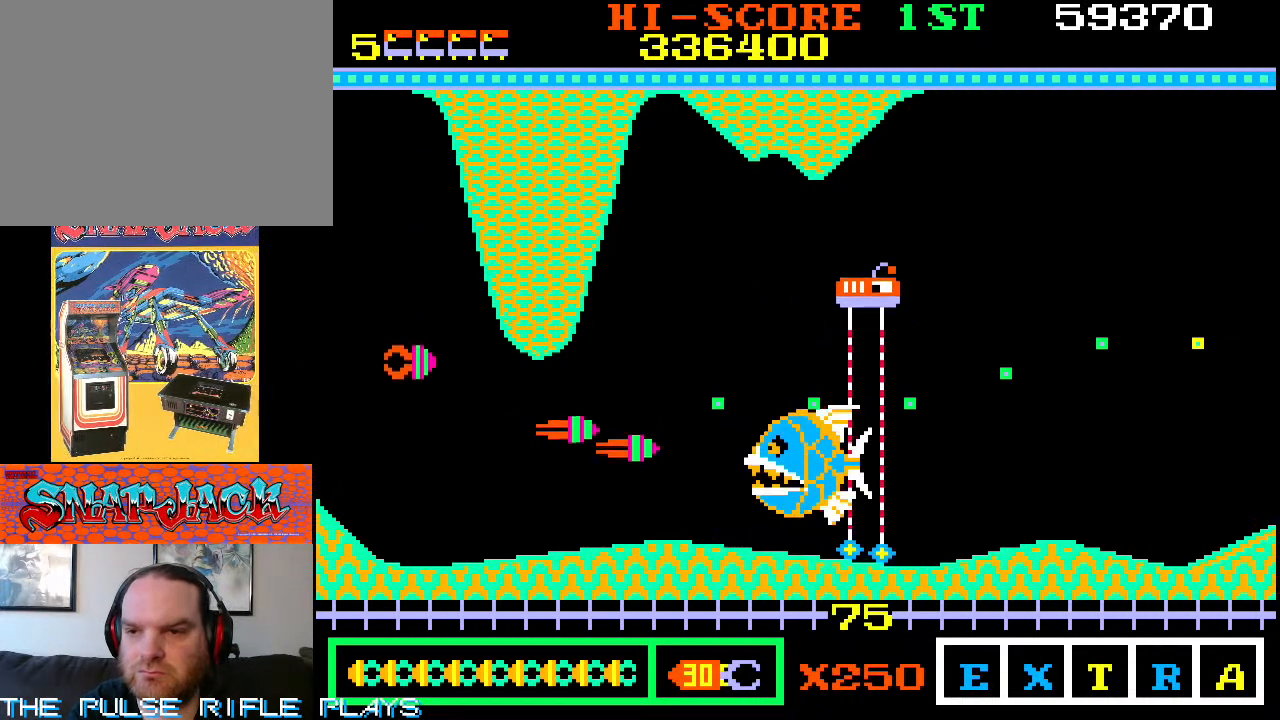
{"dt_ms": 500, "buttons": [], "left_stick": "up-right", "events": [[183, "left_stick", "down"], [333, "left_stick", "right"], [433, "left_stick", "up-right"]]}
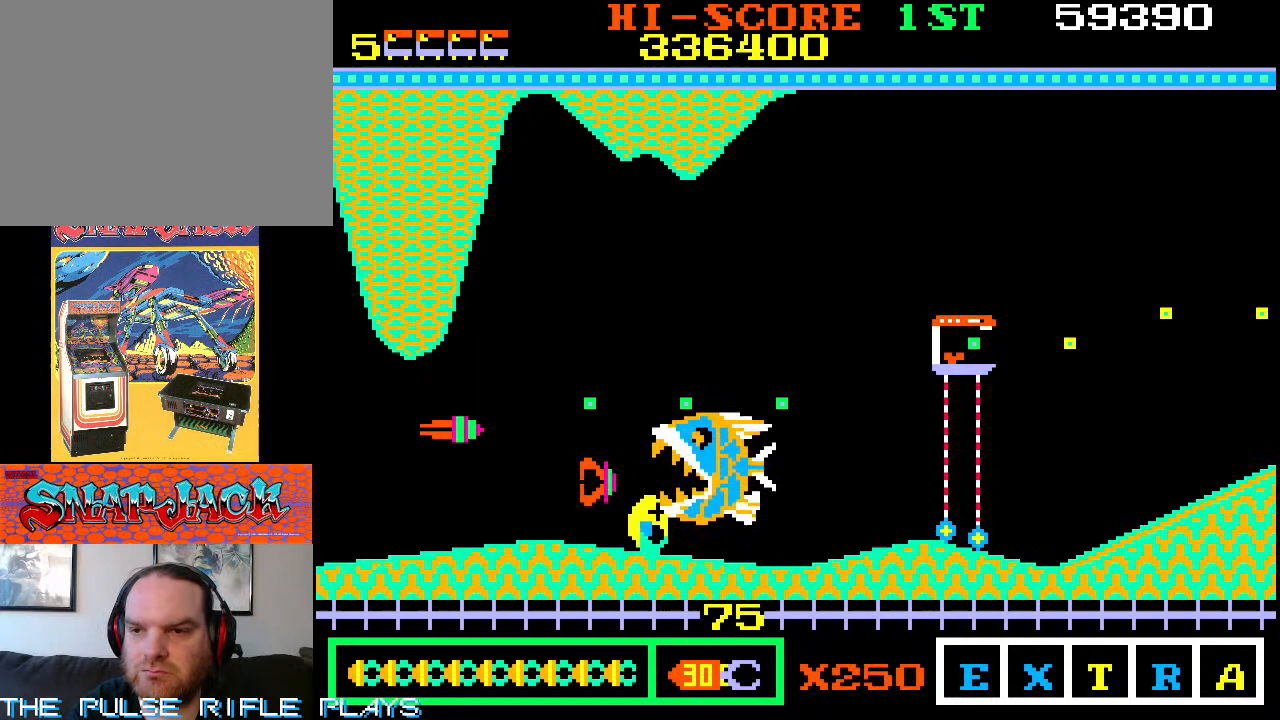
{"dt_ms": 500, "buttons": [], "left_stick": "right", "events": [[150, "left_stick", "down-right"], [317, "left_stick", "up"], [500, "left_stick", "right"]]}
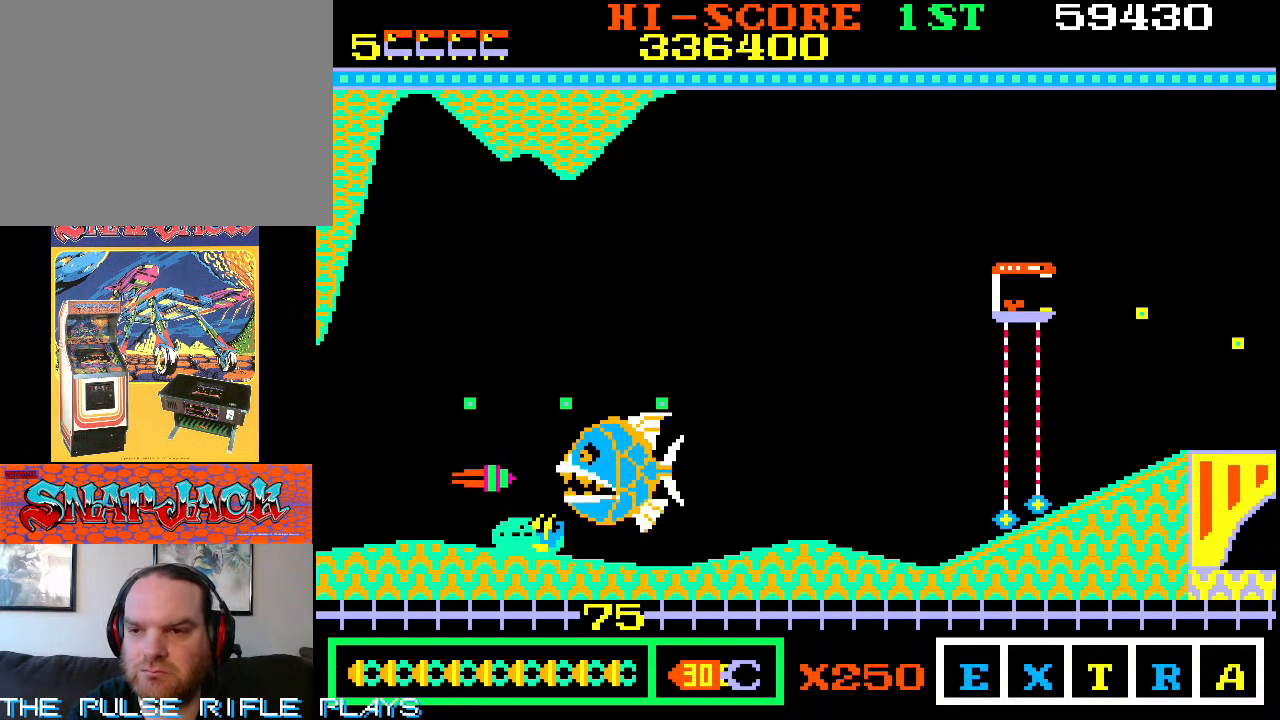
{"dt_ms": 500, "buttons": [], "left_stick": "down-right", "events": [[50, "left_stick", "down-right"], [383, "left_stick", "right"], [500, "left_stick", "down-right"]]}
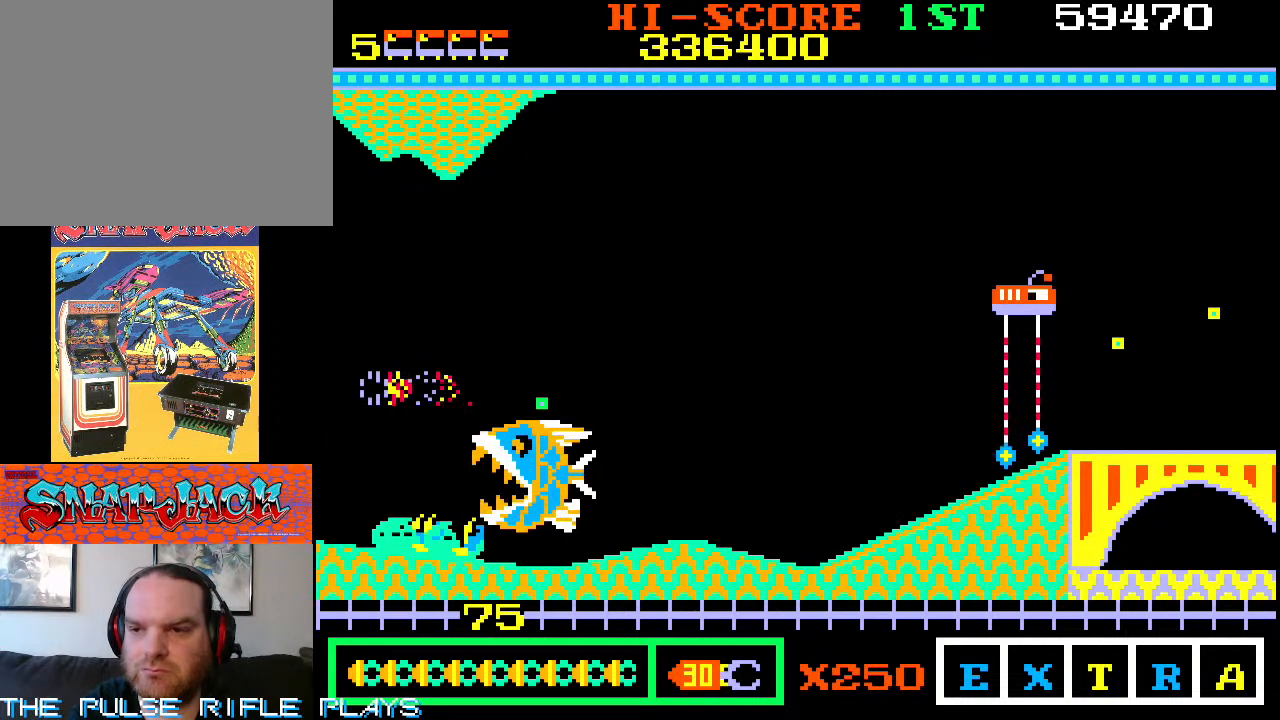
{"dt_ms": 500, "buttons": [], "left_stick": "up-right", "events": [[383, "left_stick", "up-right"]]}
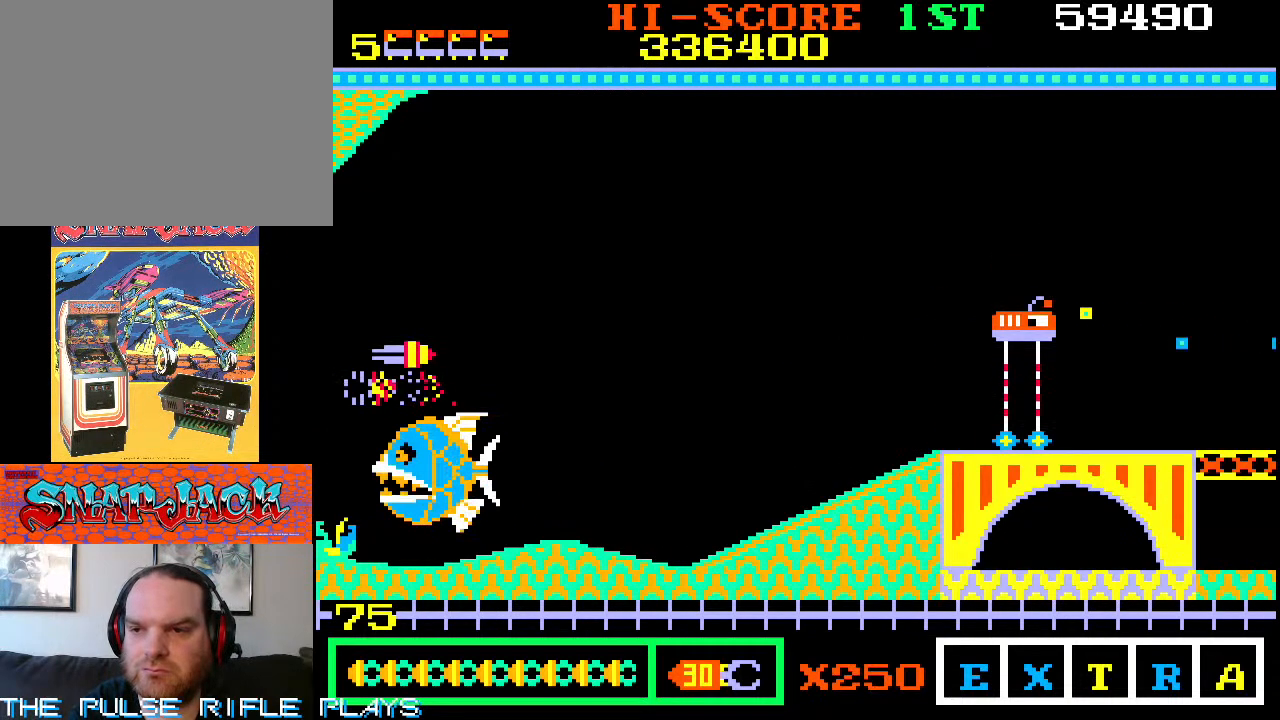
{"dt_ms": 500, "buttons": [], "left_stick": "right", "events": [[33, "left_stick", "right"], [233, "left_stick", "down-right"], [333, "left_stick", "right"]]}
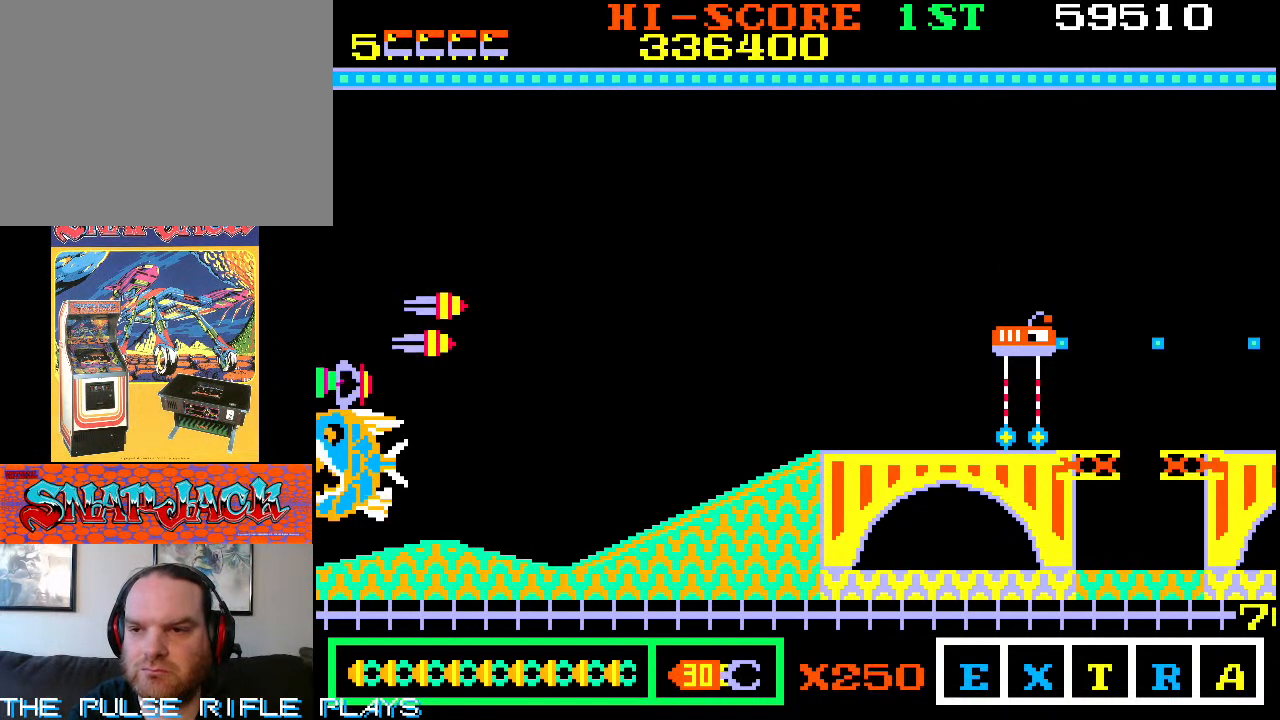
{"dt_ms": 500, "buttons": [], "left_stick": "down-left", "events": [[67, "left_stick", "down"], [133, "left_stick", "down-left"]]}
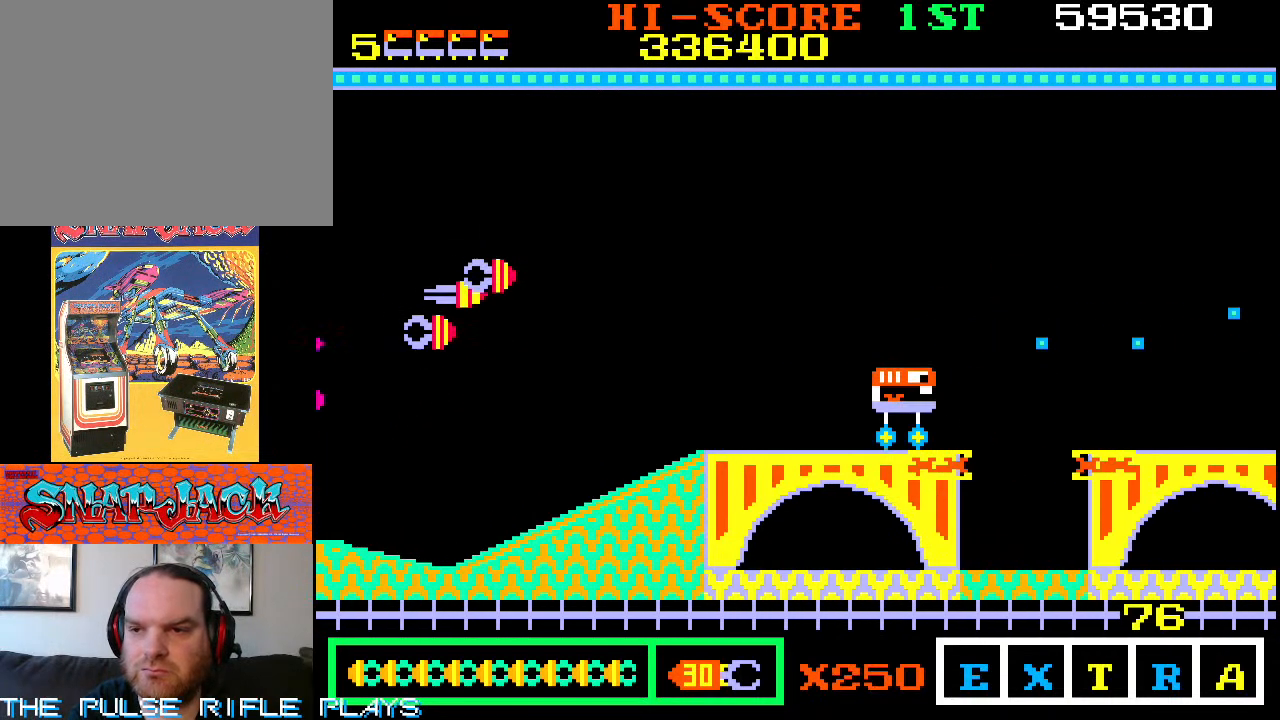
{"dt_ms": 500, "buttons": [], "left_stick": "center", "events": [[150, "left_stick", "center"], [333, "left_stick", "down-left"], [483, "left_stick", "center"]]}